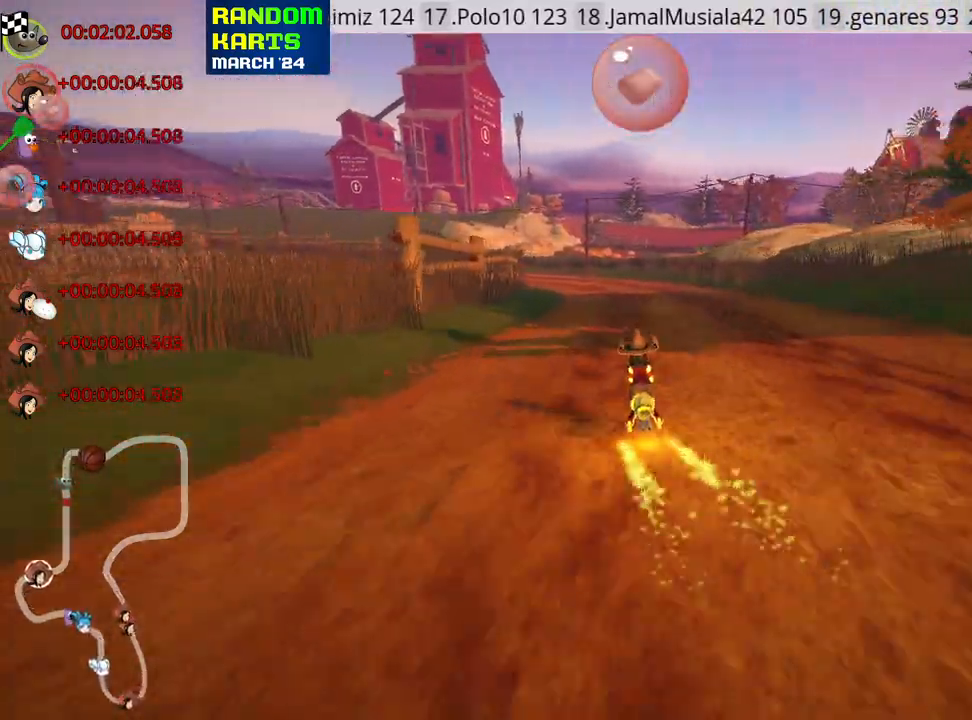
Gameplay with keyboard; each line is a JSON object with the keys held at the frame after it. "events" lists presses ("down") and releases ("up") of "down", "fire", "flag", "left", "look", "nitro", "right", "skid" and "up" between this image and that frame as [ms after this image, input, new state], when the widget could be followed in between. No other keys are recorded. Mouse input is not recorded. Key names are as the overlay labels them; some are game actions (e.g. jump) rather than physical keys.
{"keys": ["left", "skid", "up"], "events": [[383, "left", "down"], [383, "skid", "down"]]}
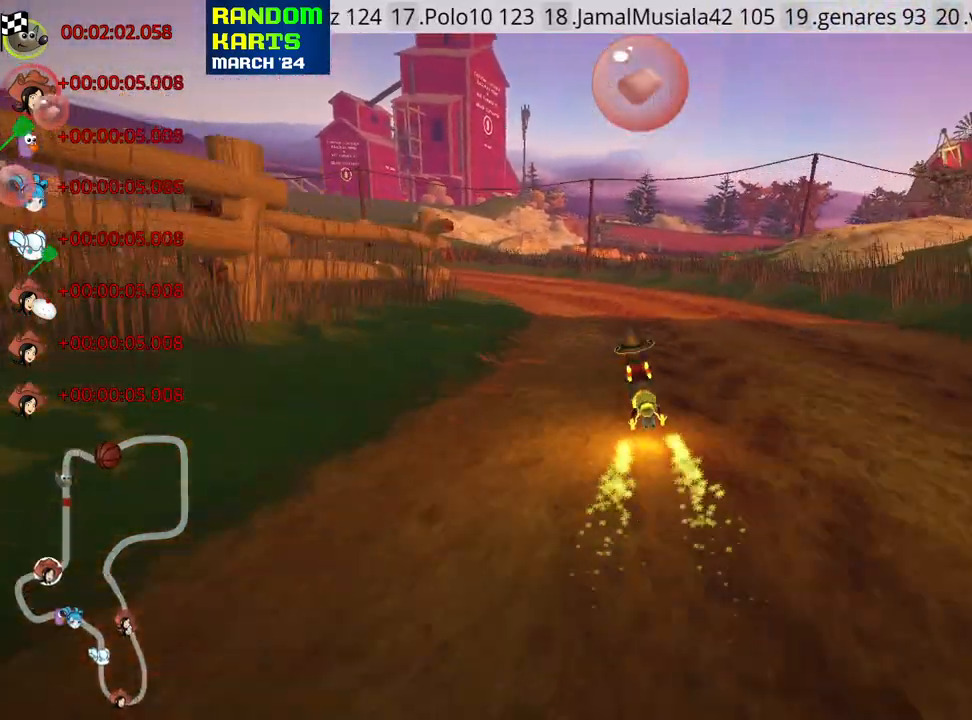
{"keys": ["fire", "right", "skid", "up"], "events": [[167, "left", "up"], [200, "right", "down"], [317, "fire", "down"]]}
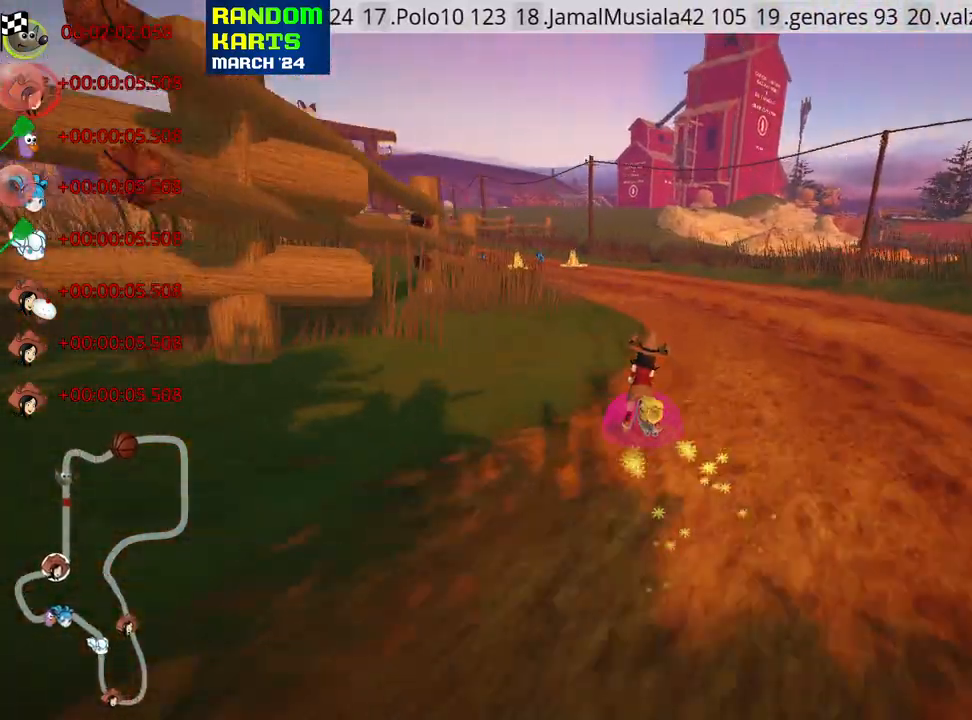
{"keys": ["right", "skid", "up"], "events": [[17, "fire", "up"], [50, "right", "up"], [167, "right", "down"]]}
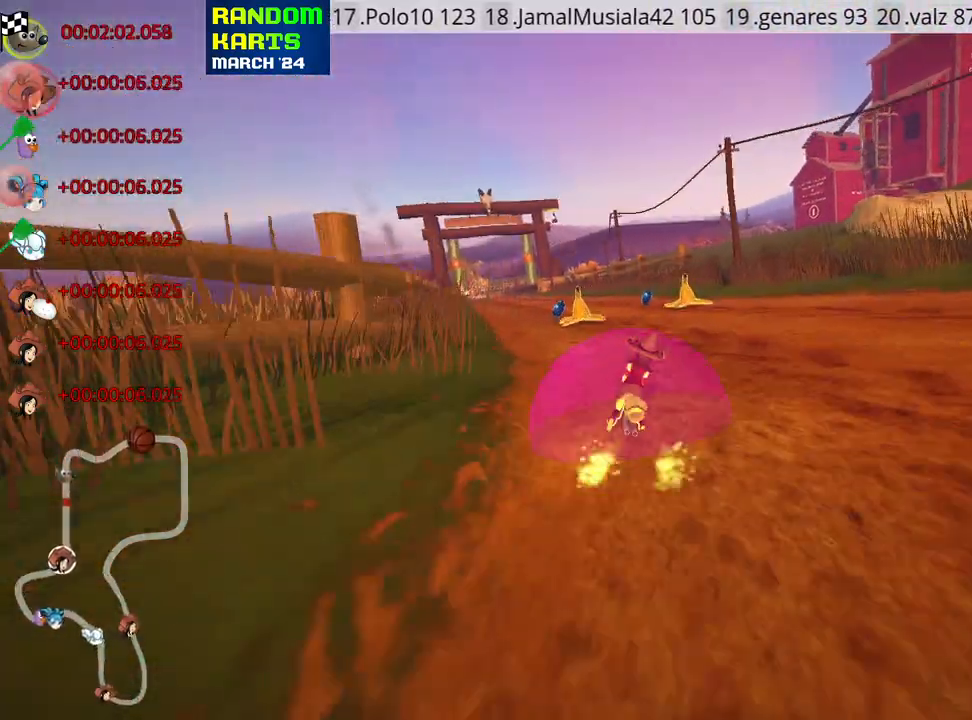
{"keys": ["left", "nitro", "skid", "up"], "events": [[383, "nitro", "down"], [417, "left", "down"], [417, "right", "up"]]}
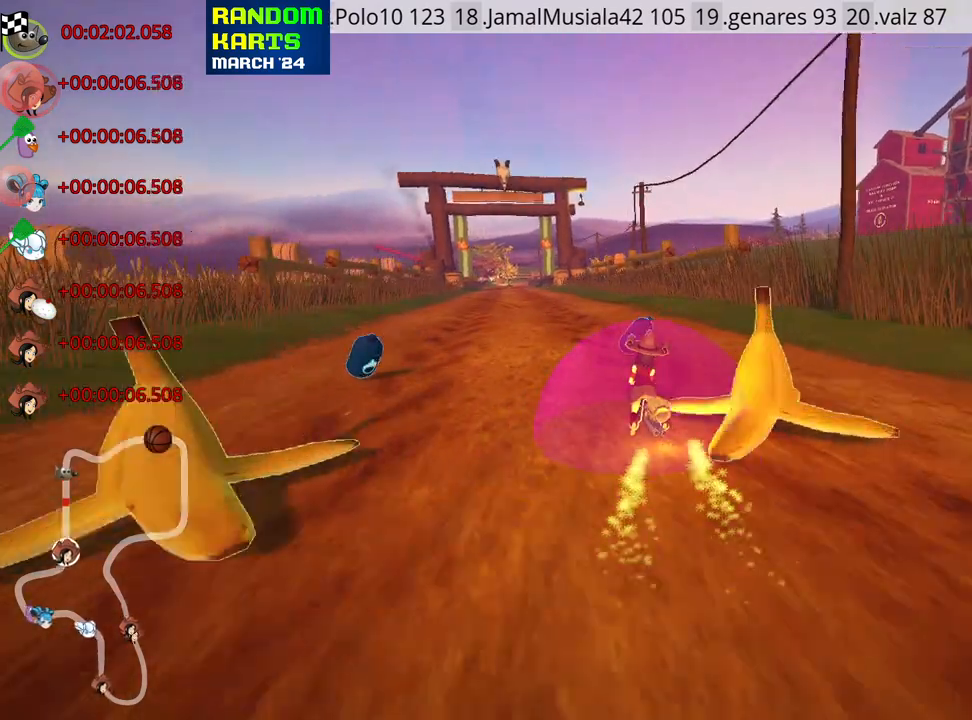
{"keys": ["nitro", "right", "skid", "up"], "events": [[50, "left", "up"], [250, "right", "down"]]}
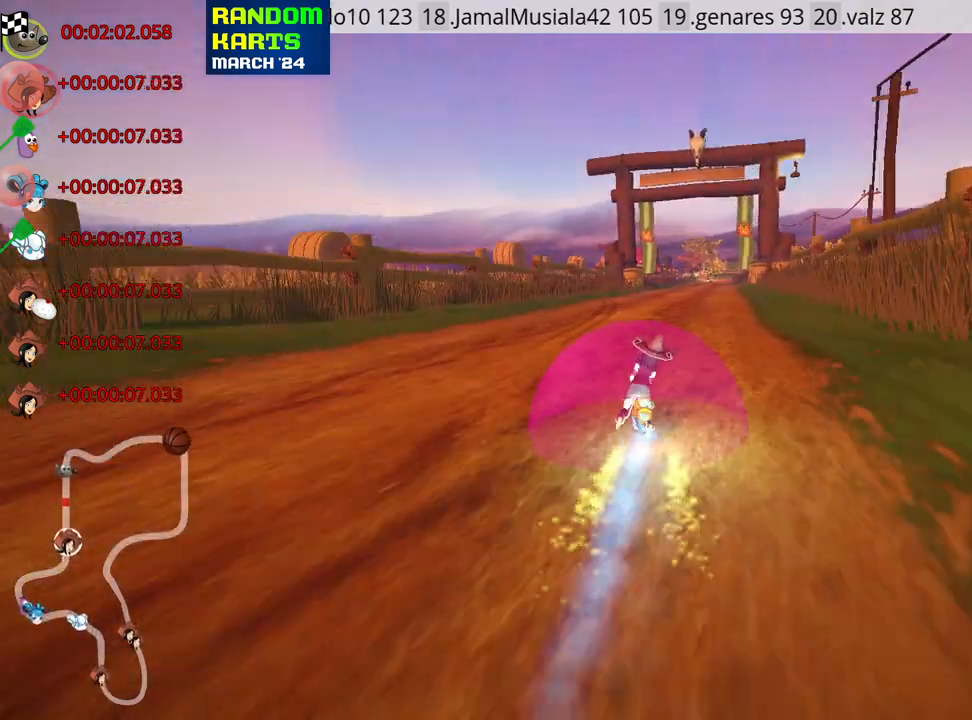
{"keys": ["look", "nitro", "up"], "events": [[50, "skid", "up"], [183, "right", "up"], [333, "look", "down"]]}
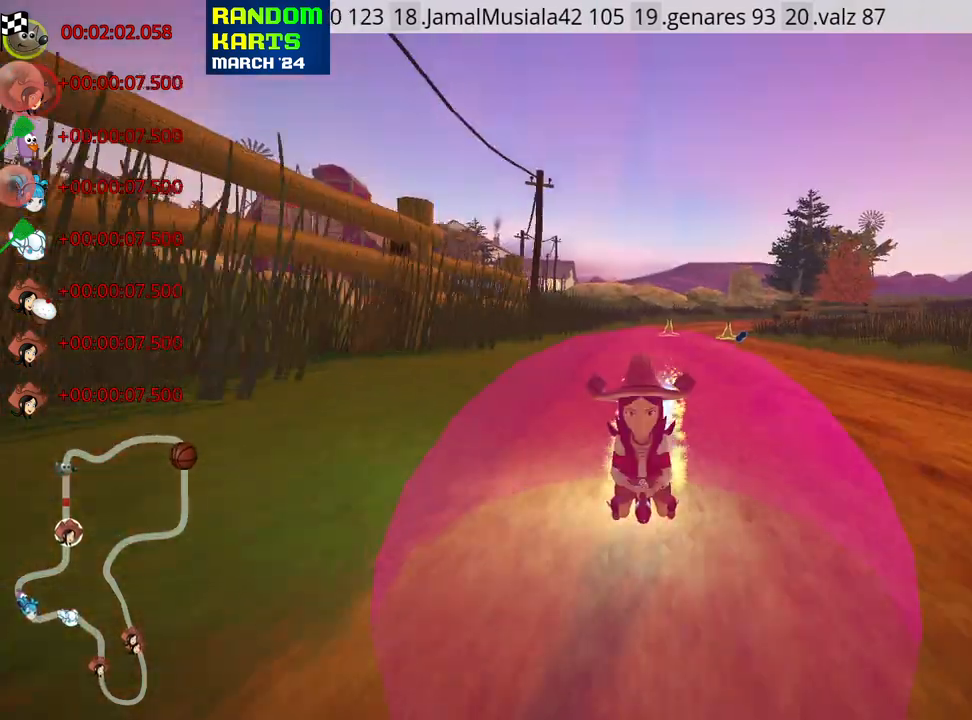
{"keys": ["look", "nitro", "up"], "events": []}
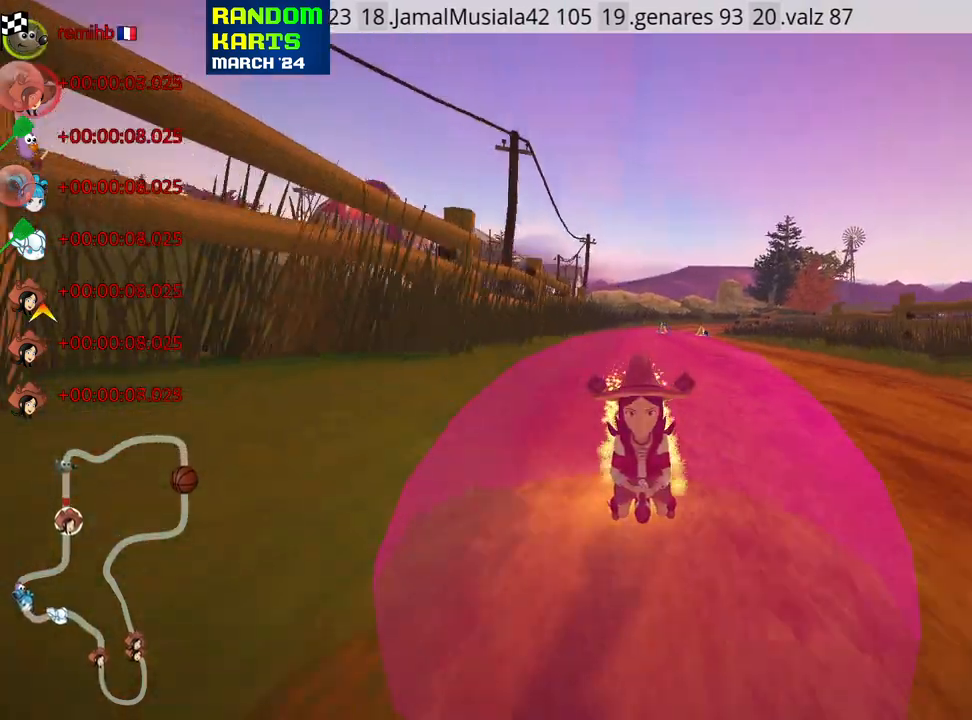
{"keys": ["up"], "events": [[150, "left", "down"], [200, "look", "up"], [300, "left", "up"], [417, "nitro", "up"]]}
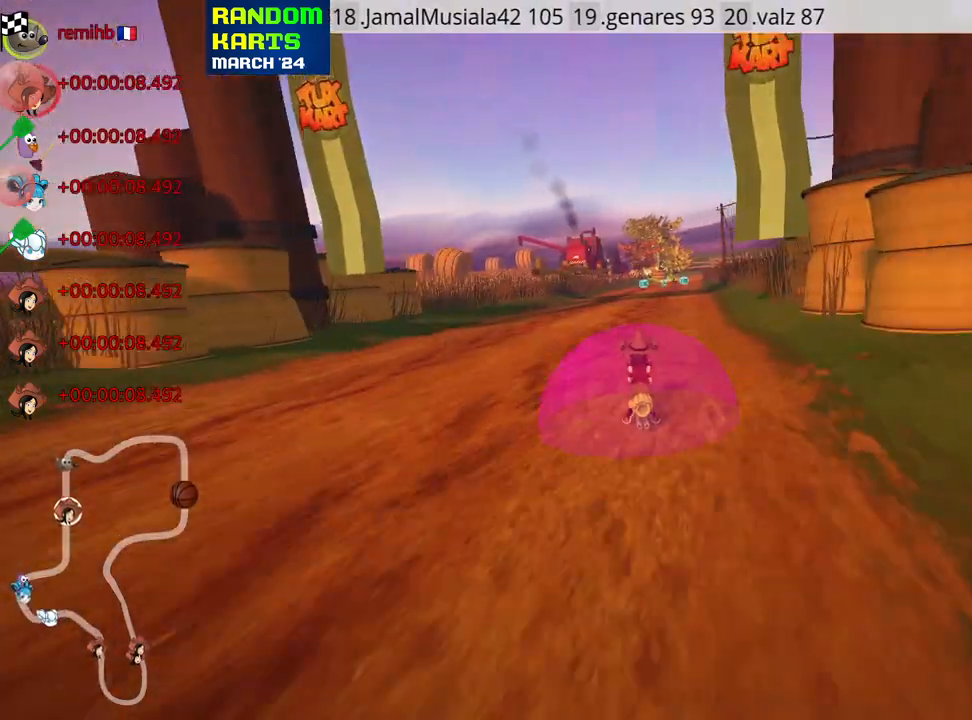
{"keys": [], "events": [[33, "up", "up"]]}
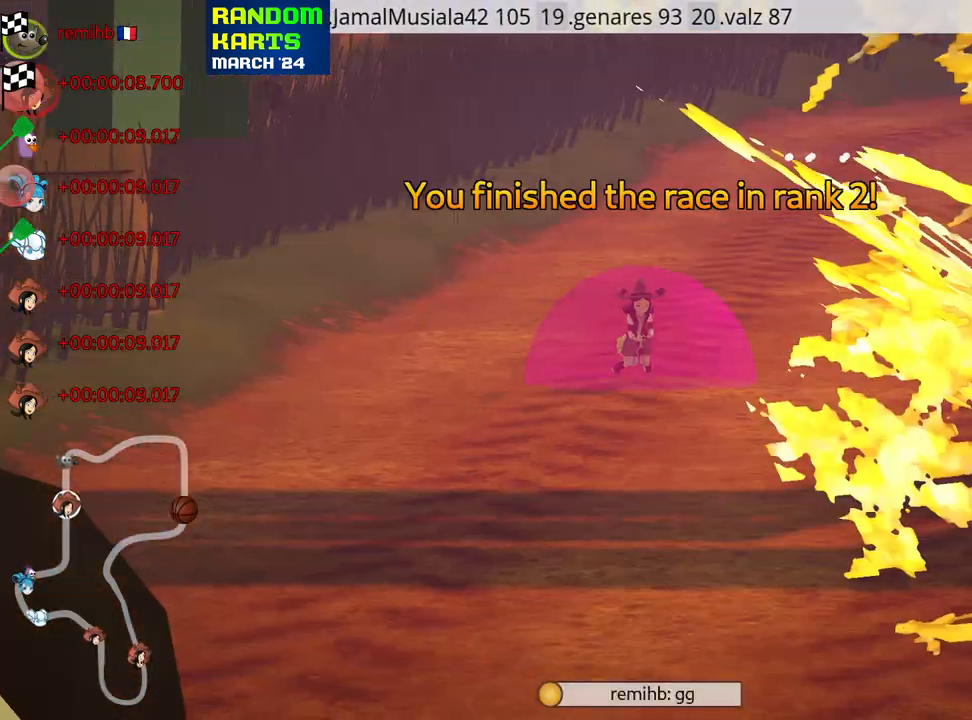
{"keys": [], "events": []}
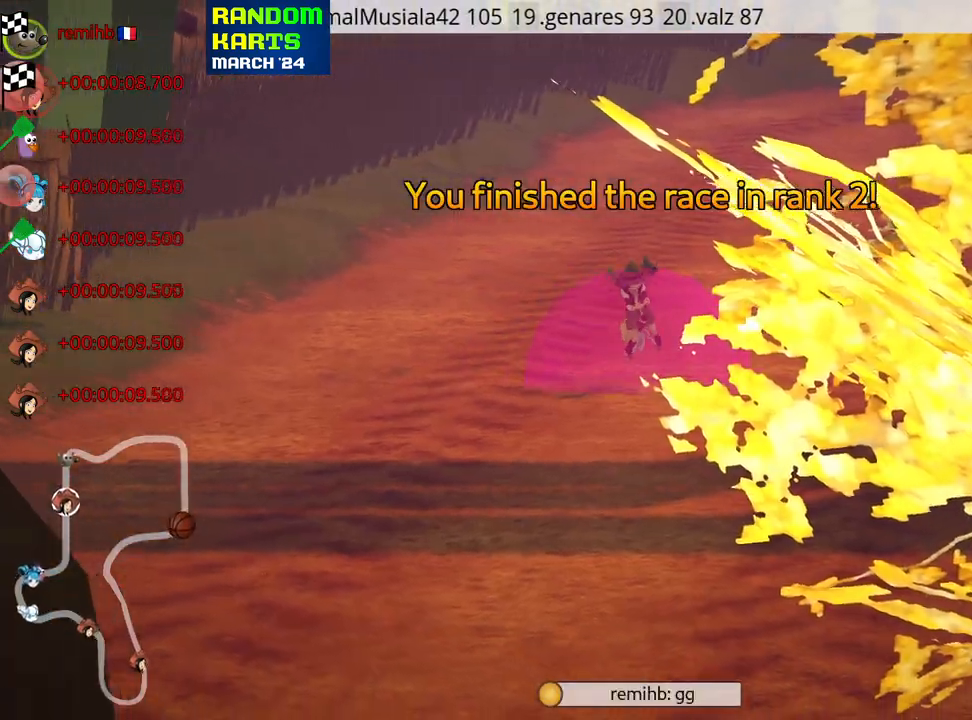
{"keys": [], "events": []}
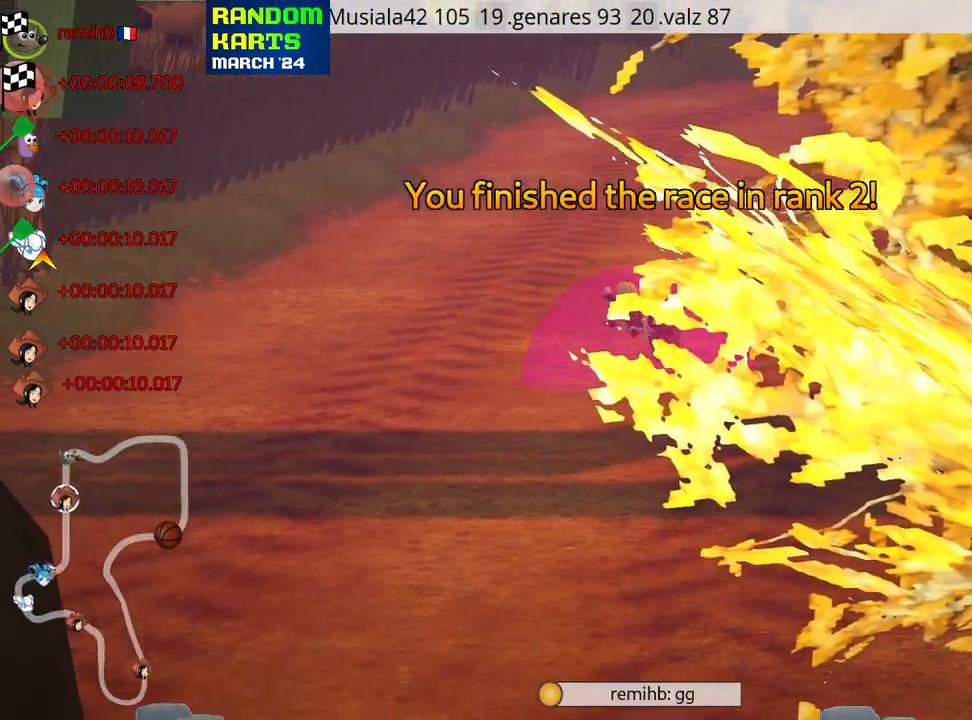
{"keys": [], "events": []}
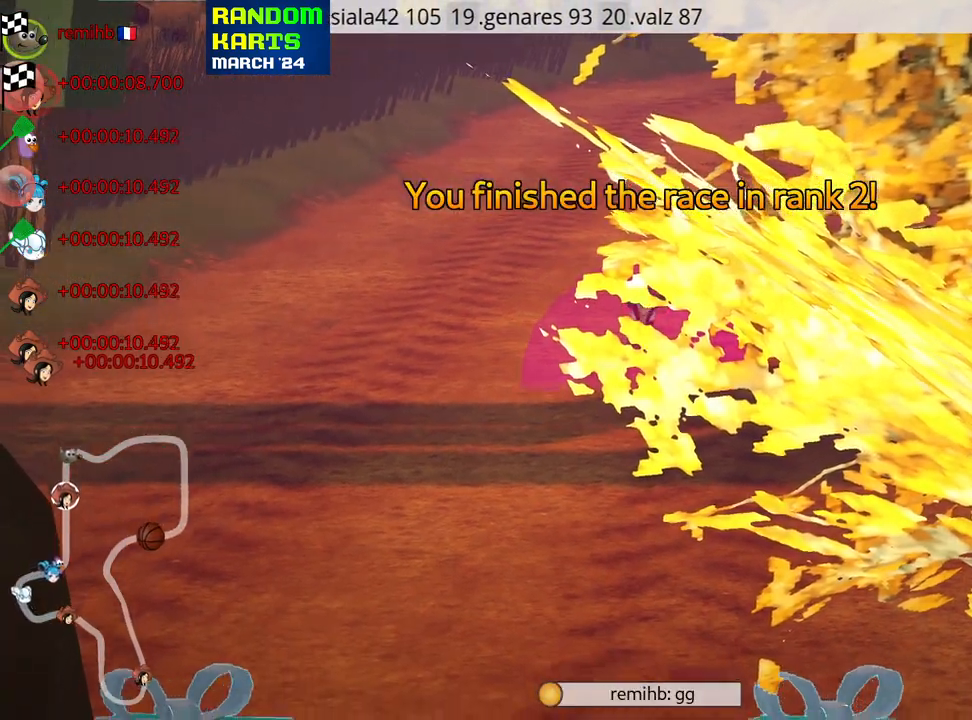
{"keys": [], "events": []}
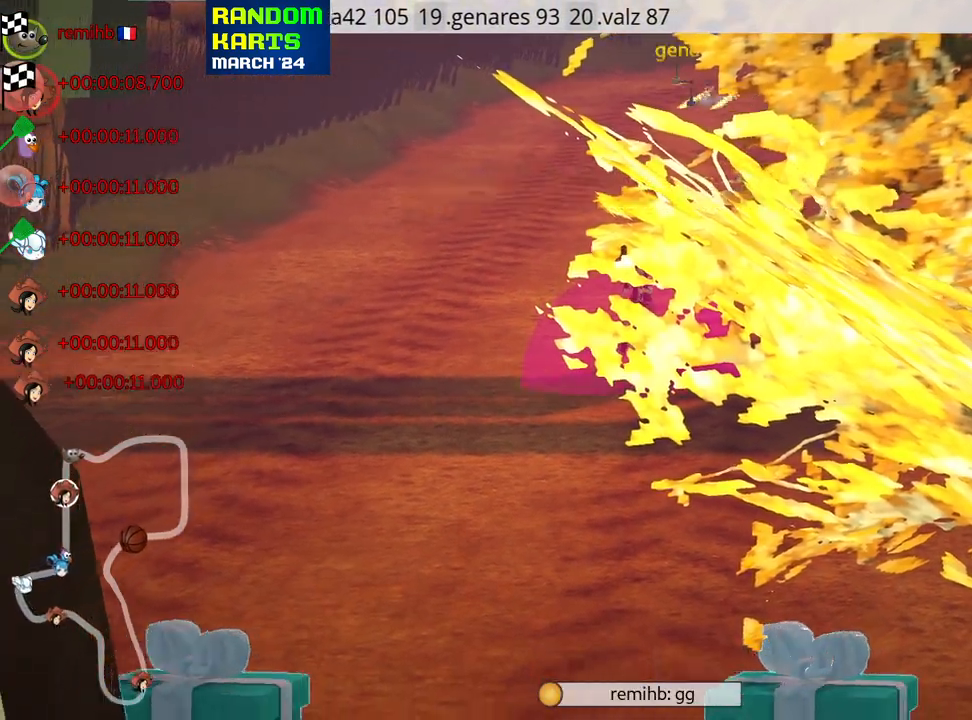
{"keys": [], "events": []}
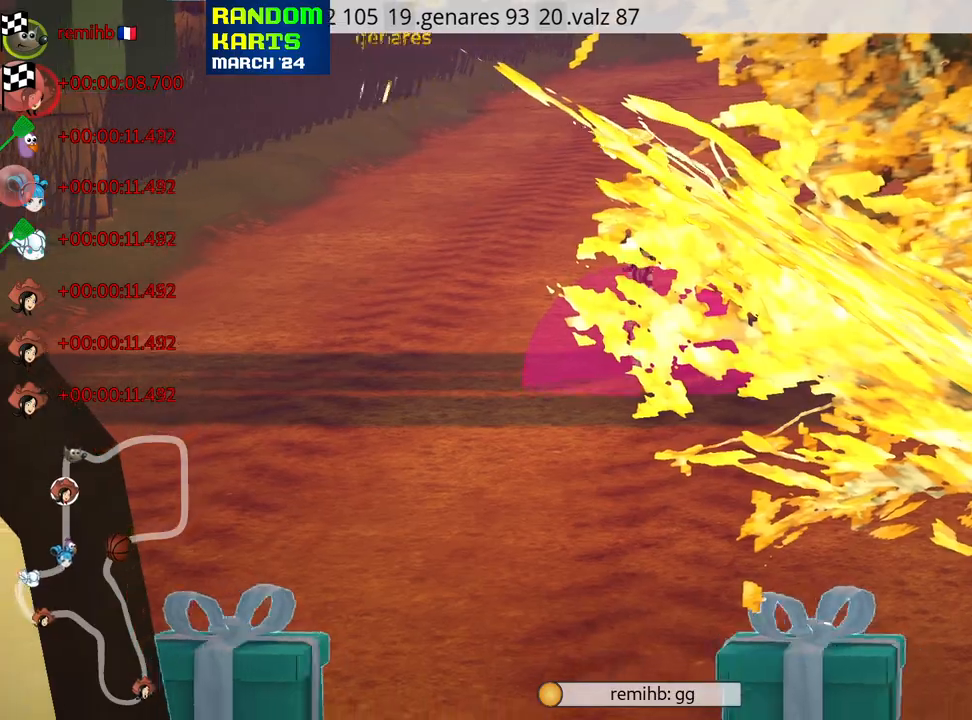
{"keys": [], "events": [[317, "right", "down"], [450, "right", "up"]]}
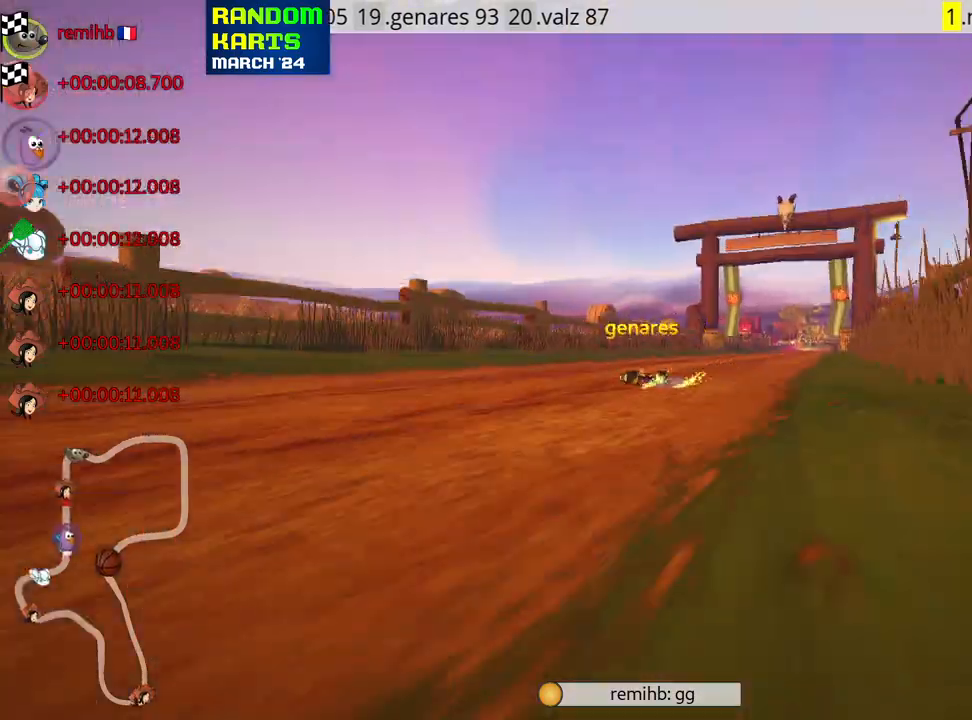
{"keys": [], "events": [[267, "look", "down"], [317, "look", "up"]]}
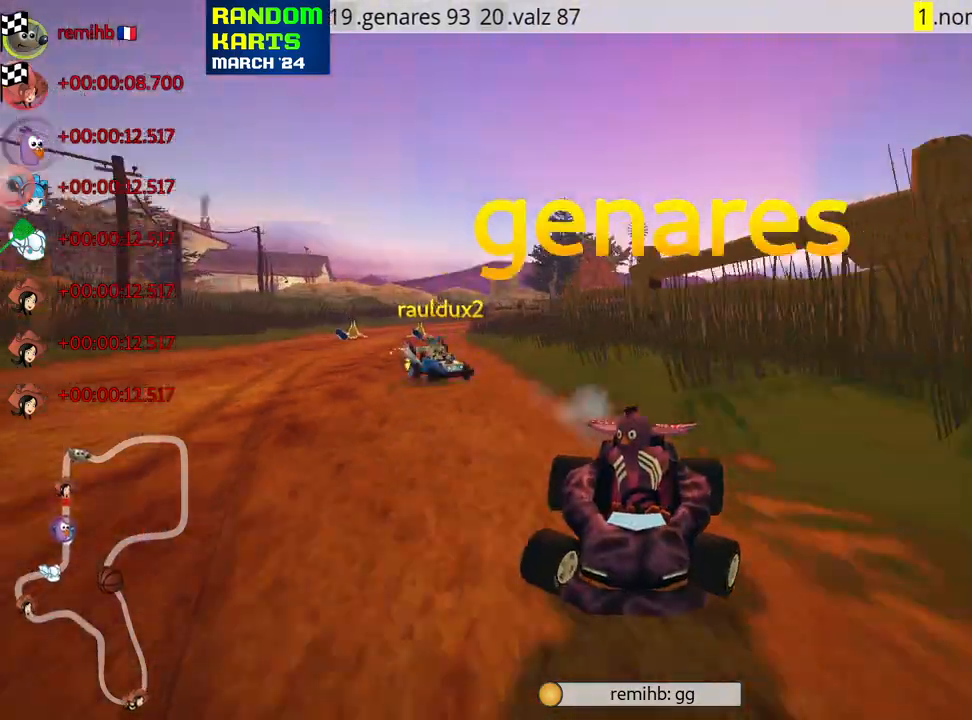
{"keys": [], "events": [[317, "left", "down"], [367, "left", "up"]]}
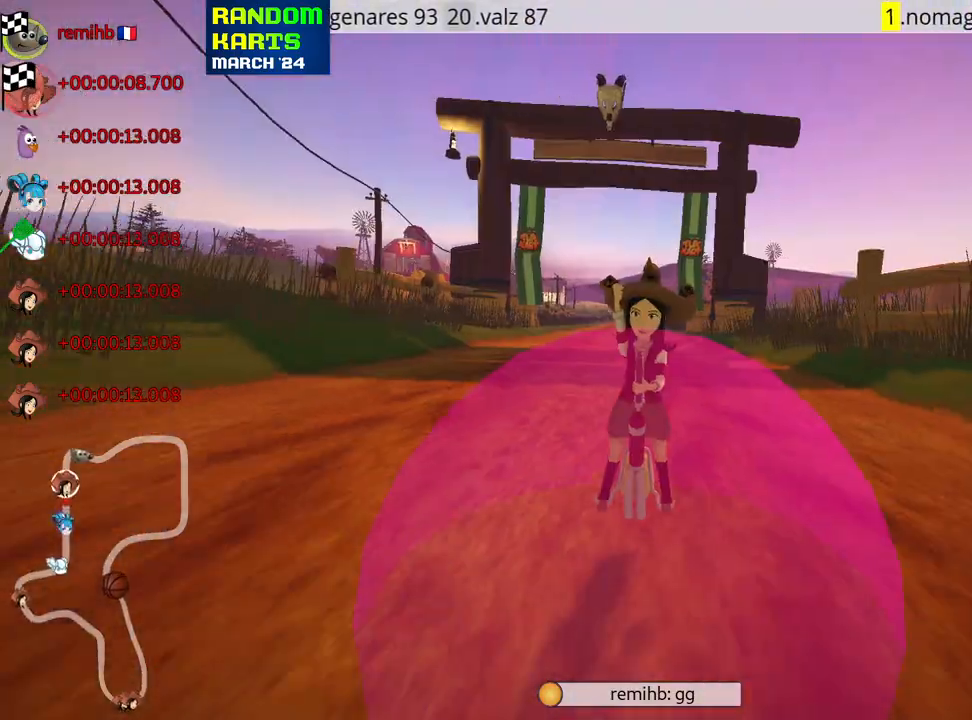
{"keys": [], "events": [[100, "look", "down"], [200, "look", "up"]]}
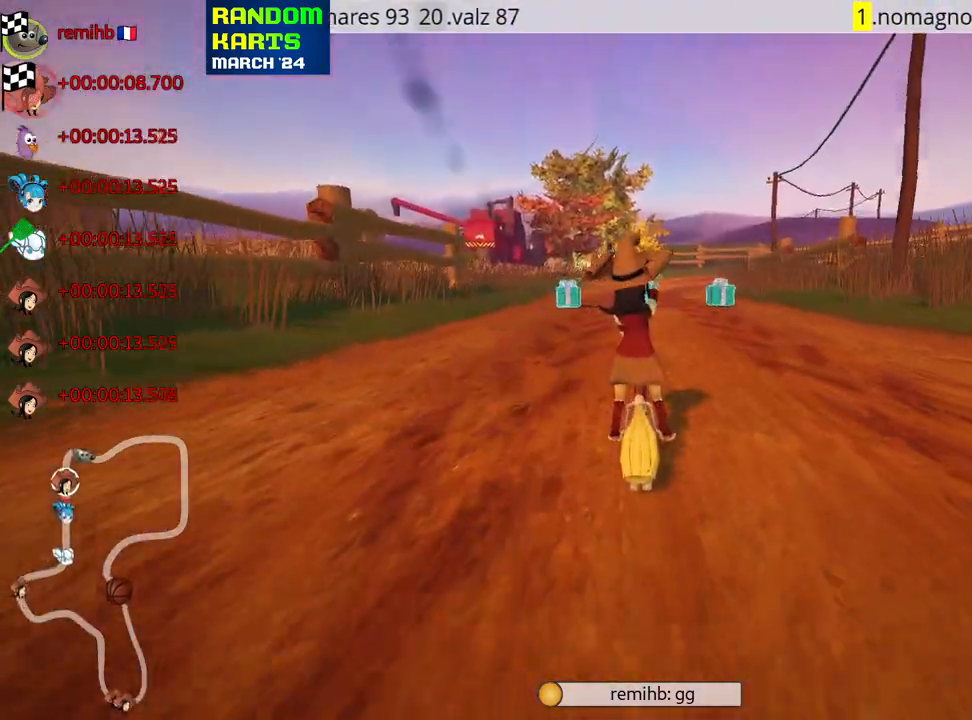
{"keys": [], "events": [[200, "right", "down"], [300, "right", "up"]]}
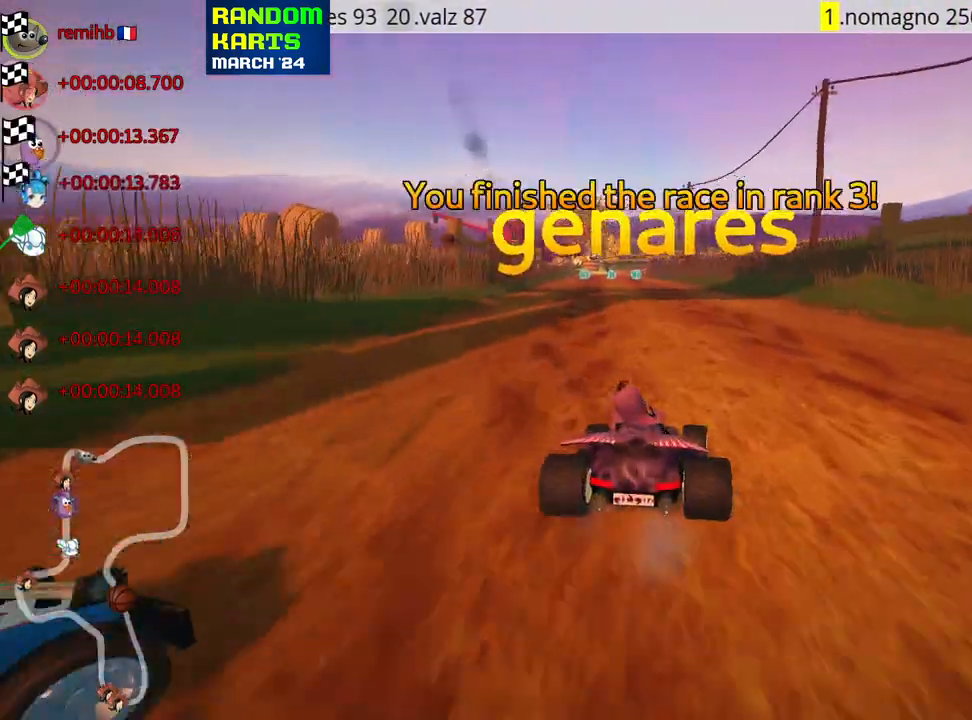
{"keys": [], "events": [[300, "right", "down"], [383, "right", "up"]]}
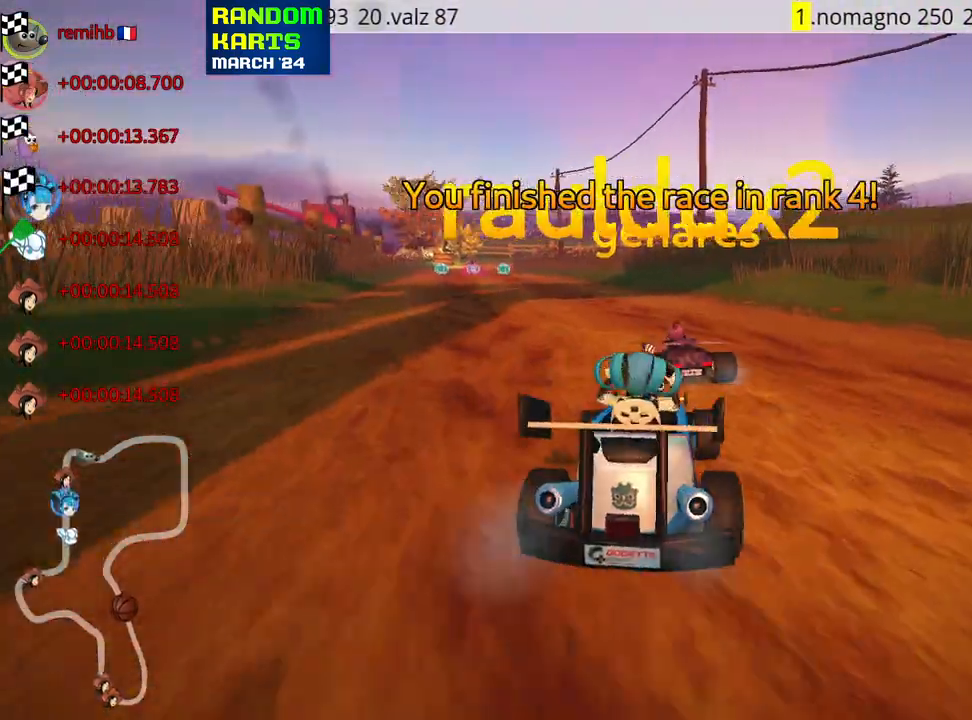
{"keys": [], "events": [[333, "right", "down"], [400, "right", "up"]]}
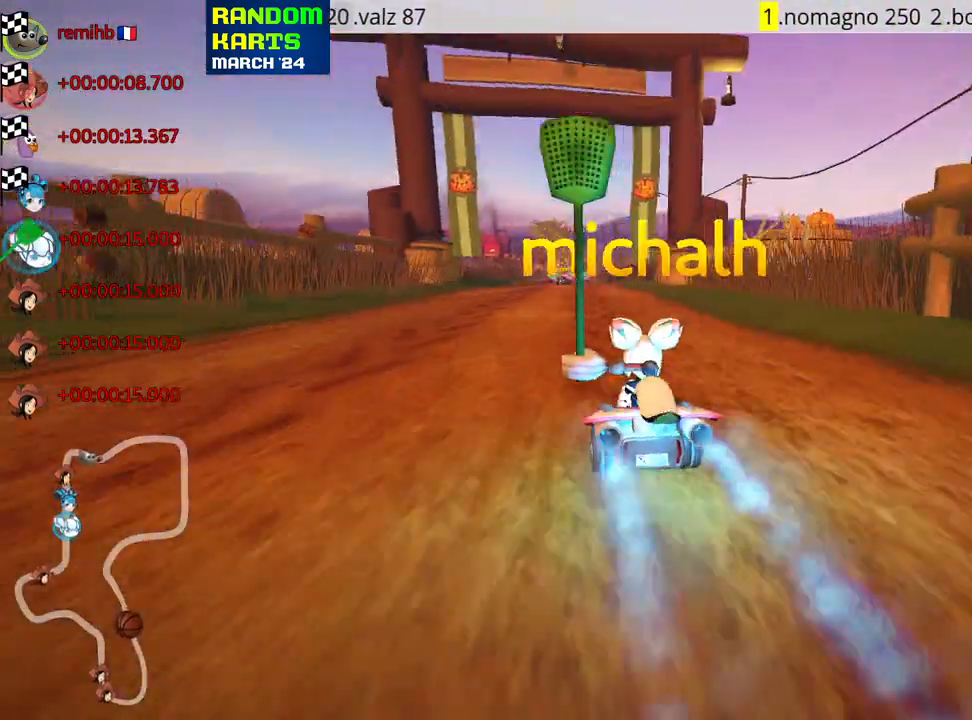
{"keys": [], "events": [[400, "right", "down"], [467, "right", "up"]]}
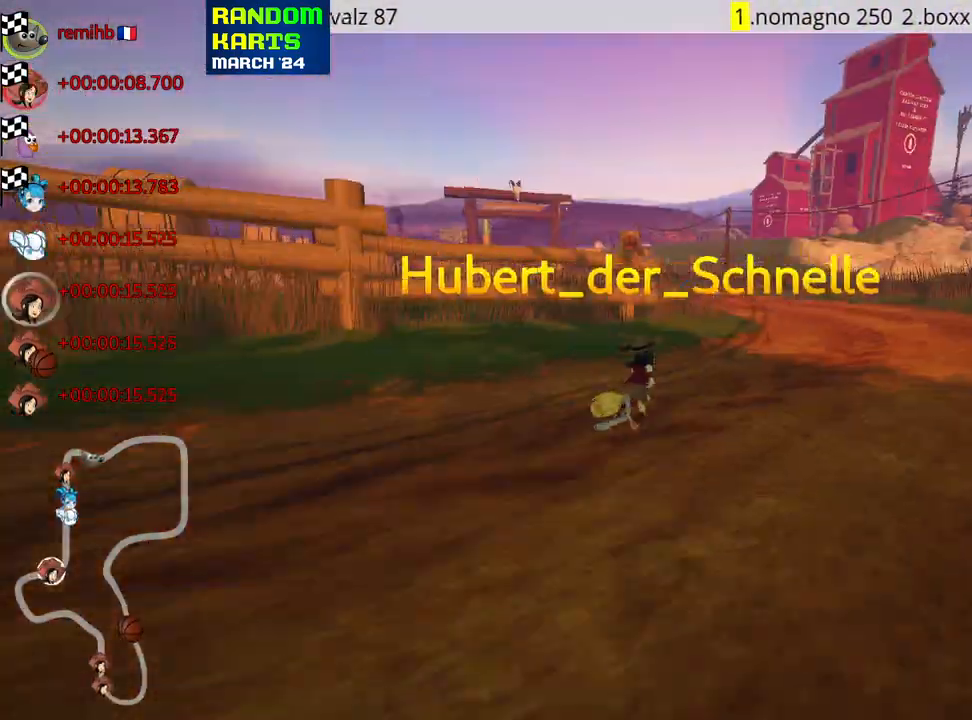
{"keys": [], "events": []}
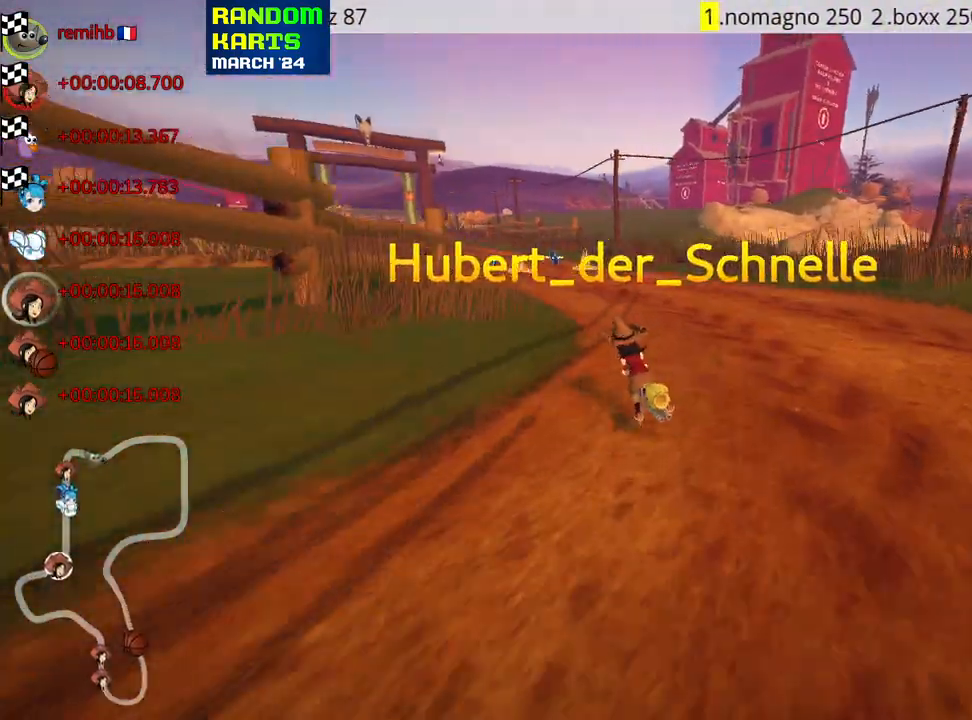
{"keys": [], "events": [[100, "right", "down"], [167, "right", "up"]]}
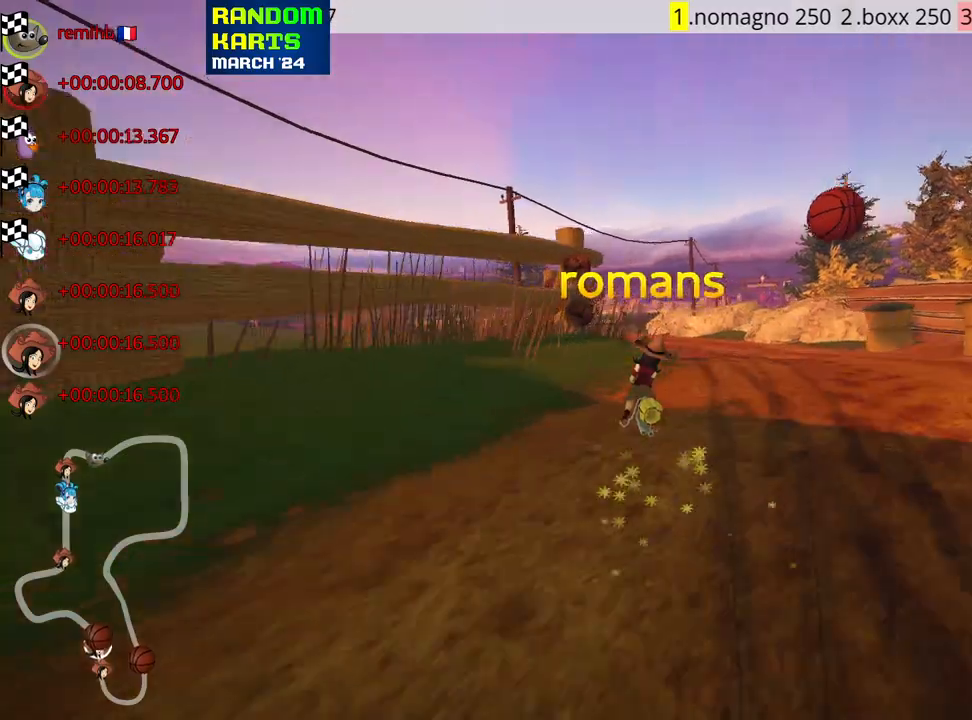
{"keys": [], "events": [[133, "right", "down"], [217, "right", "up"]]}
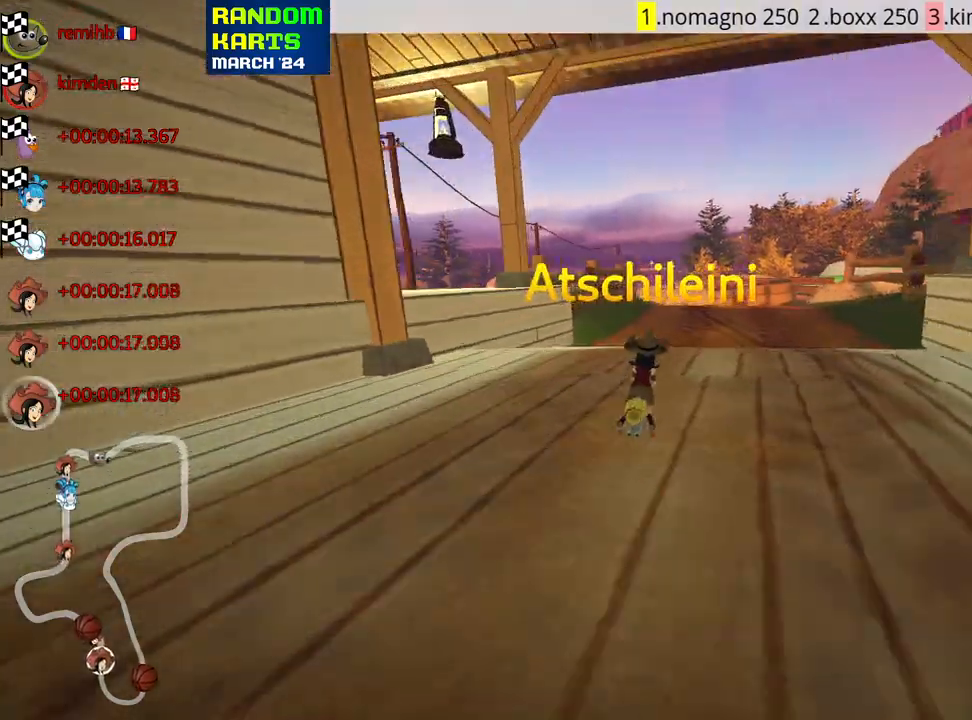
{"keys": [], "events": [[283, "right", "down"], [367, "right", "up"]]}
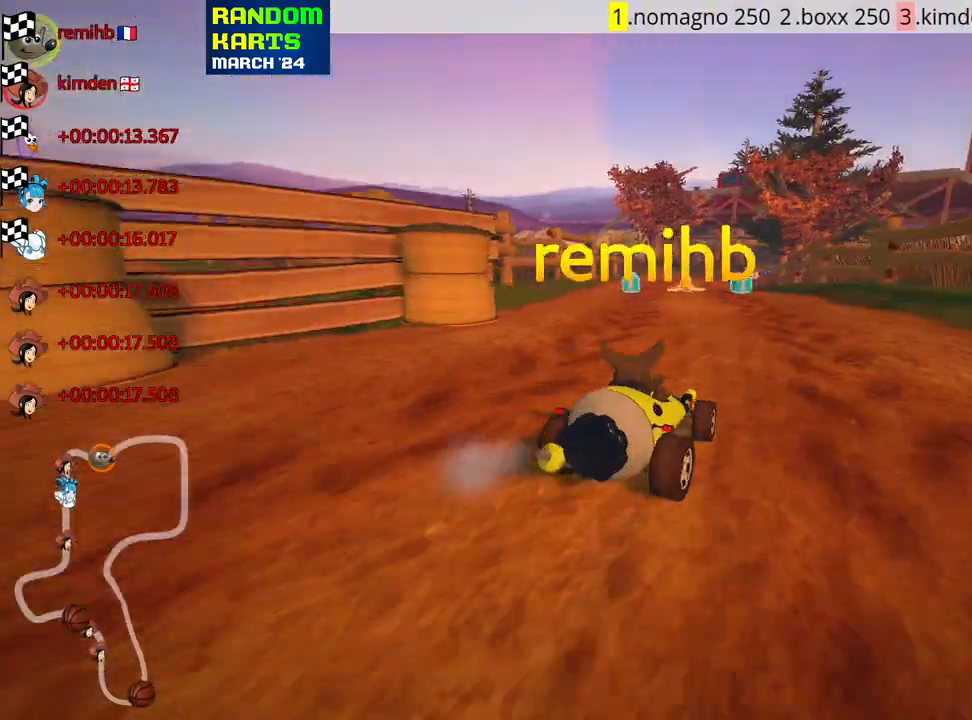
{"keys": [], "events": [[267, "right", "down"], [333, "right", "up"]]}